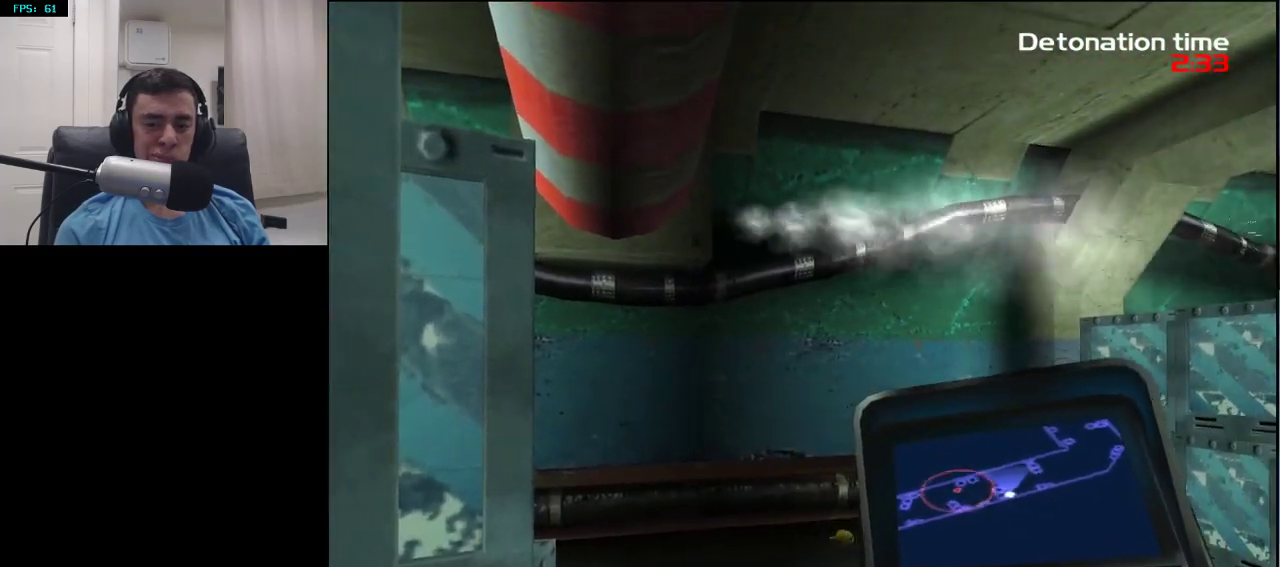
Gameplay with a controller (PlayStation layout); each line is a JSON object with the inputs held at the frame after it. "events" lists button and stick changes between this image and that frame as [ms after this image, input, new state], when the widget could be followed in between.
{"buttons": [], "left_stick": "center", "right_stick": "center", "events": []}
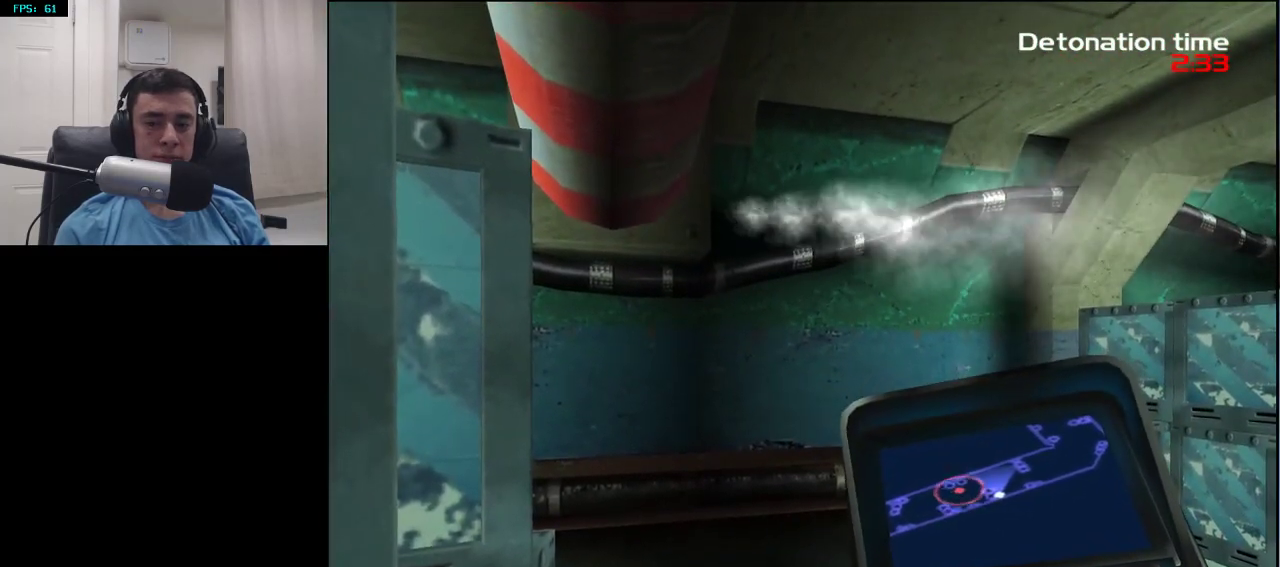
{"buttons": [], "left_stick": "center", "right_stick": "right", "events": [[450, "right_stick", "right"]]}
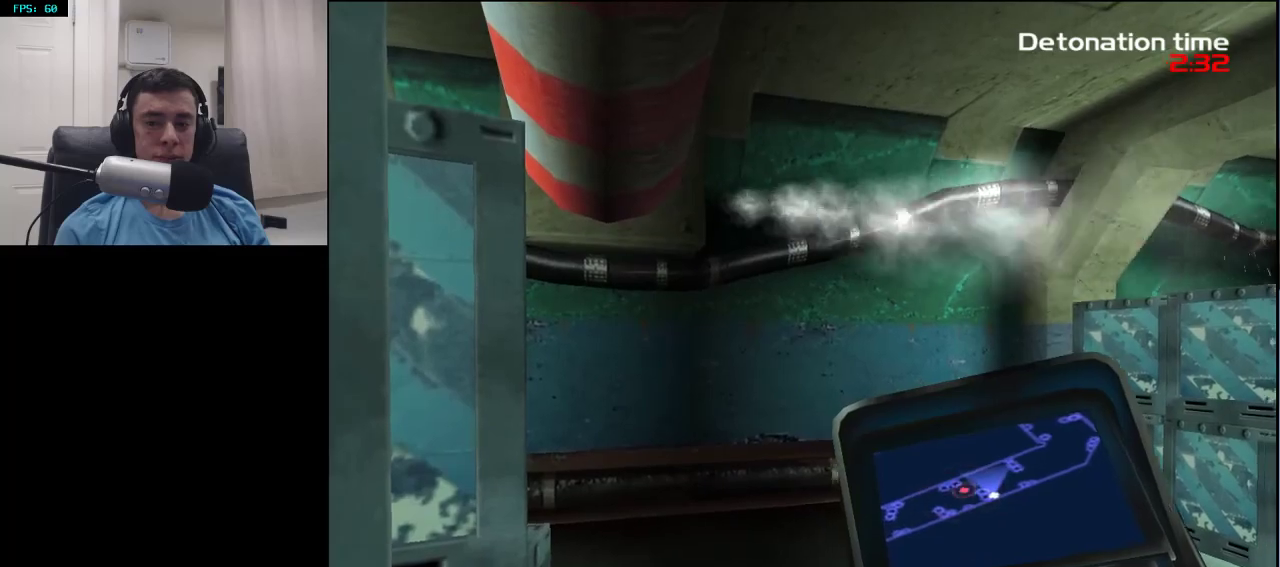
{"buttons": [], "left_stick": "center", "right_stick": "center", "events": [[83, "right_stick", "center"]]}
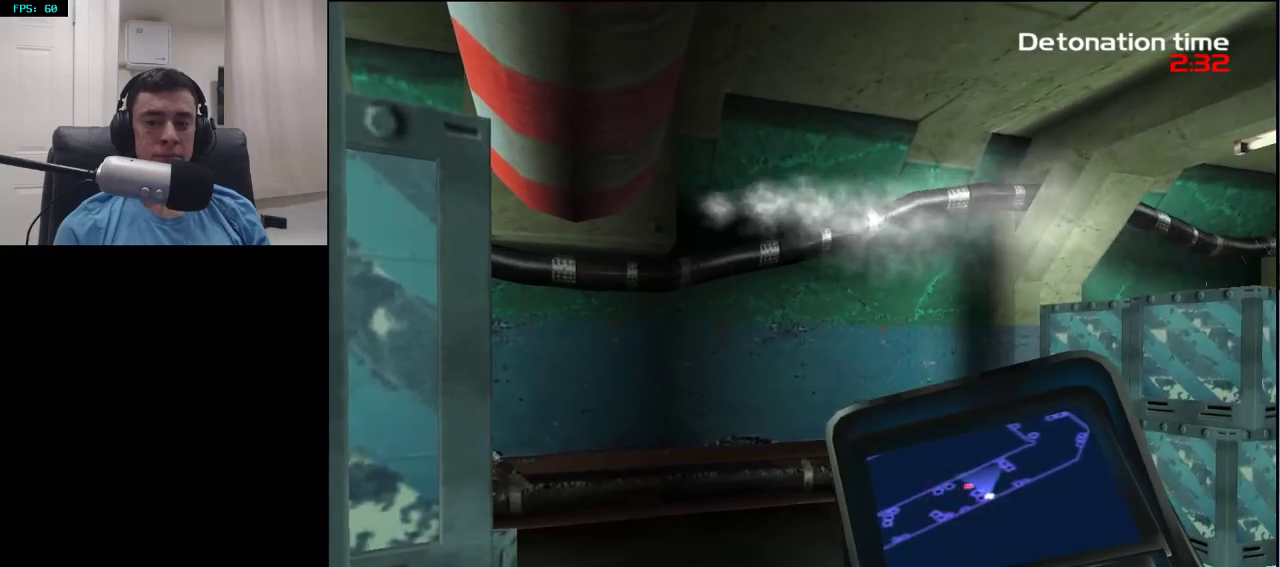
{"buttons": [], "left_stick": "center", "right_stick": "down-right", "events": [[67, "DPAD_RIGHT", "down"], [183, "DPAD_RIGHT", "up"], [467, "right_stick", "down-right"]]}
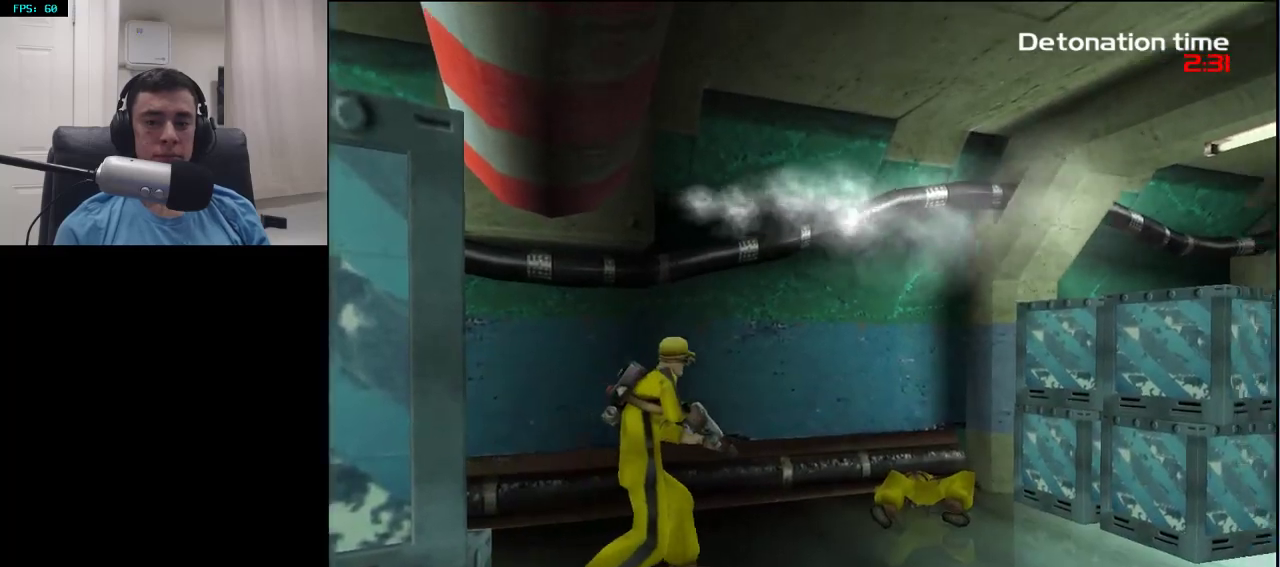
{"buttons": [], "left_stick": "up", "right_stick": "center", "events": [[83, "right_stick", "center"], [367, "left_stick", "up"]]}
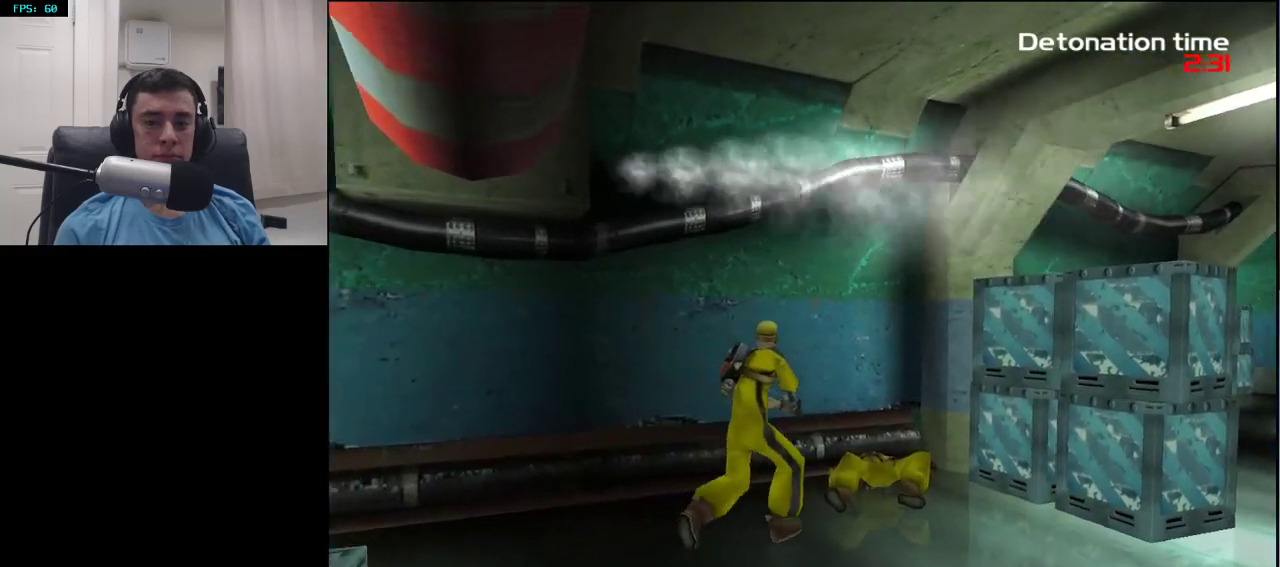
{"buttons": [], "left_stick": "up", "right_stick": "down-right", "events": [[133, "right_stick", "down-right"], [350, "right_stick", "center"], [500, "right_stick", "down-right"]]}
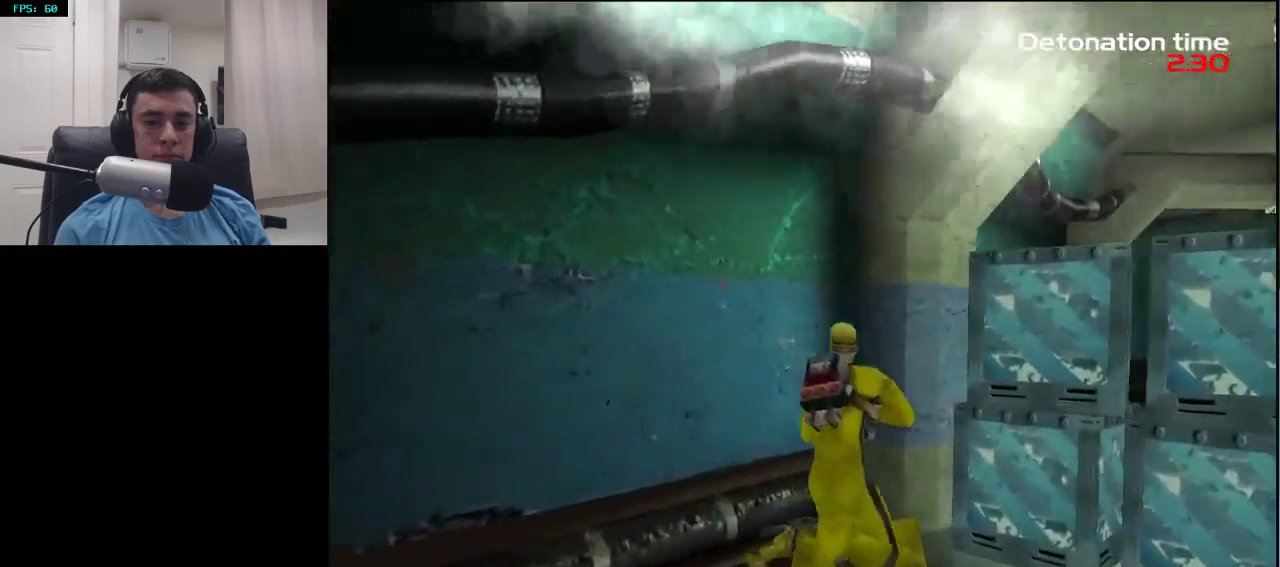
{"buttons": [], "left_stick": "up", "right_stick": "center", "events": [[183, "R2", "down"], [183, "right_stick", "center"], [300, "right_stick", "down-right"], [367, "R2", "up"], [400, "right_stick", "center"]]}
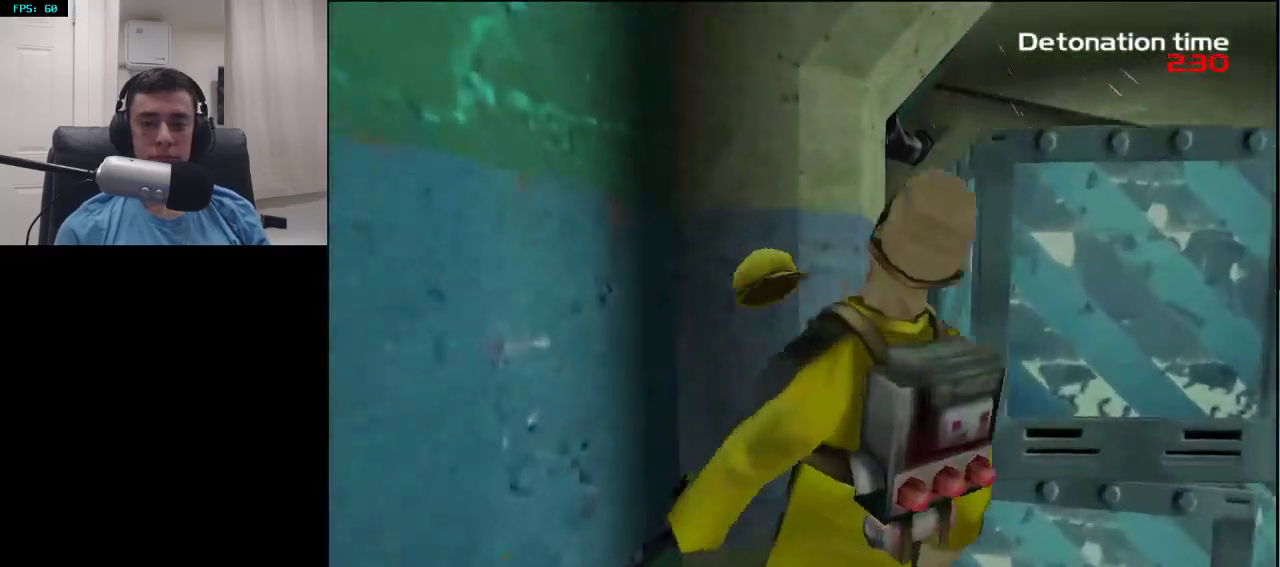
{"buttons": [], "left_stick": "down-left", "right_stick": "left", "events": [[100, "right_stick", "left"], [117, "left_stick", "down-right"], [317, "left_stick", "down"], [433, "left_stick", "down-left"]]}
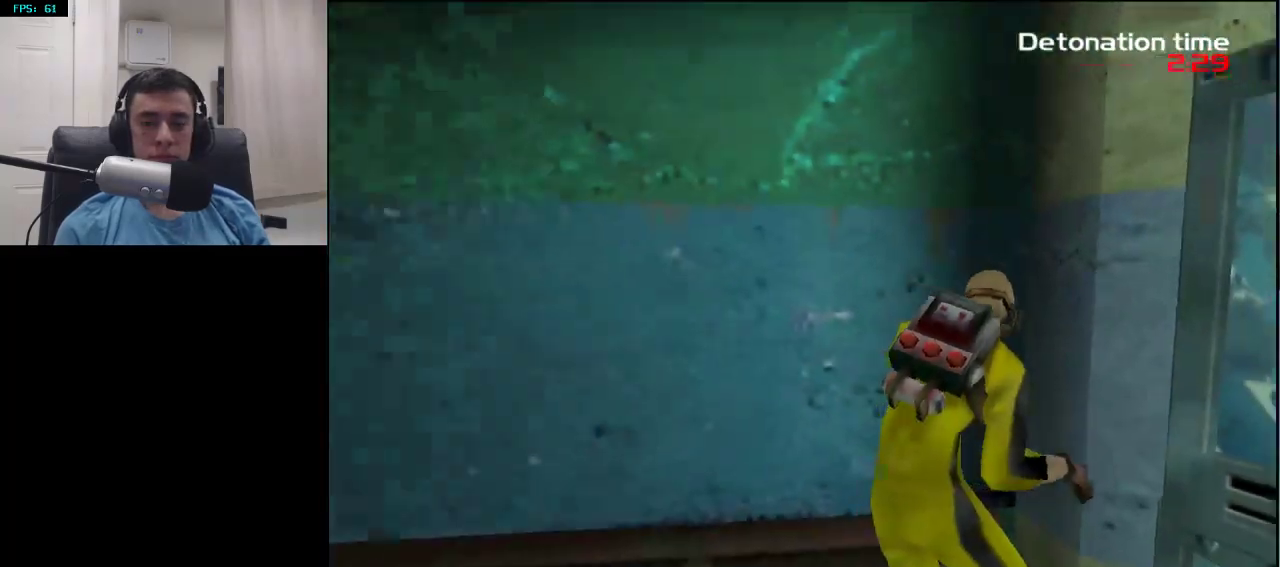
{"buttons": [], "left_stick": "left", "right_stick": "center", "events": [[83, "DPAD_LEFT", "down"], [100, "left_stick", "left"], [183, "DPAD_LEFT", "up"], [483, "right_stick", "center"]]}
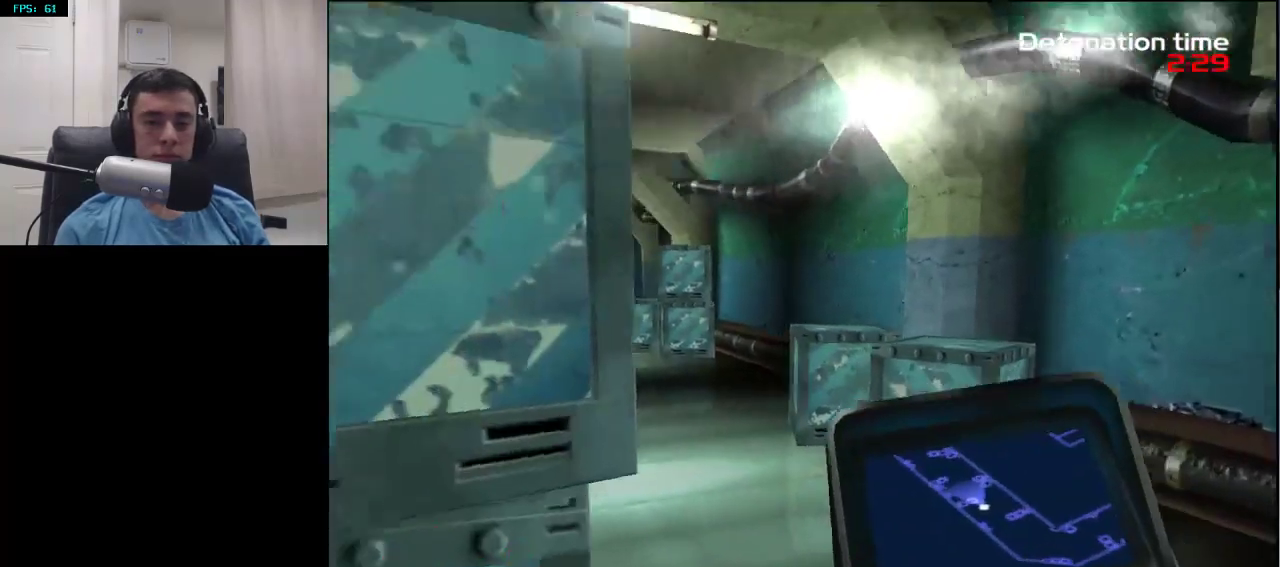
{"buttons": [], "left_stick": "center", "right_stick": "center", "events": [[317, "left_stick", "down-left"], [500, "left_stick", "center"]]}
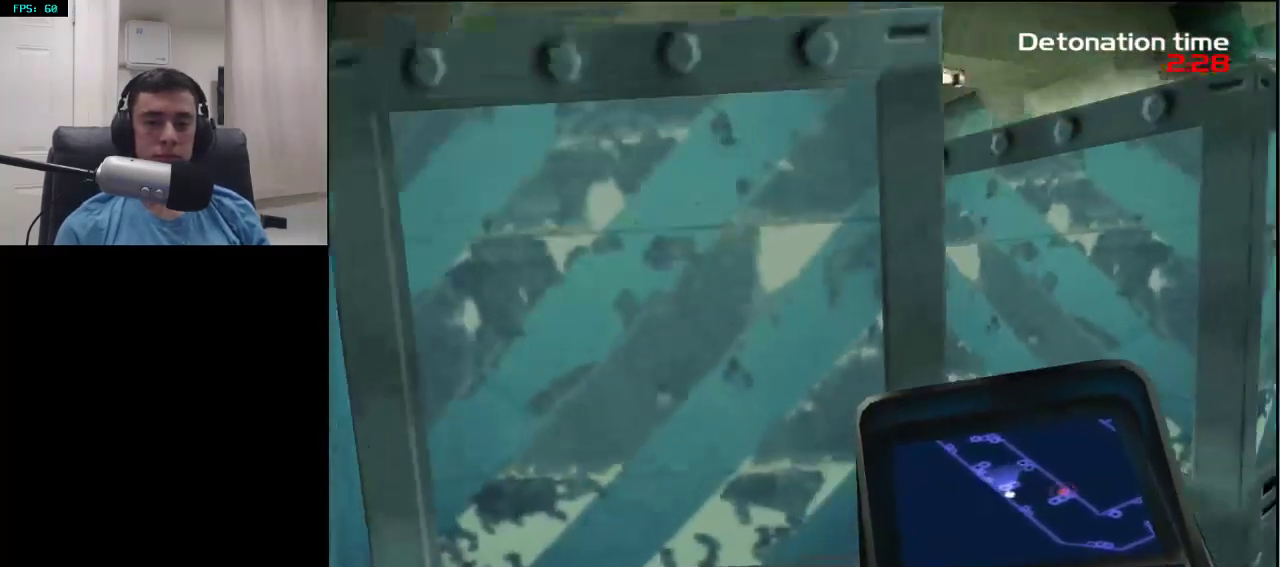
{"buttons": [], "left_stick": "center", "right_stick": "center", "events": []}
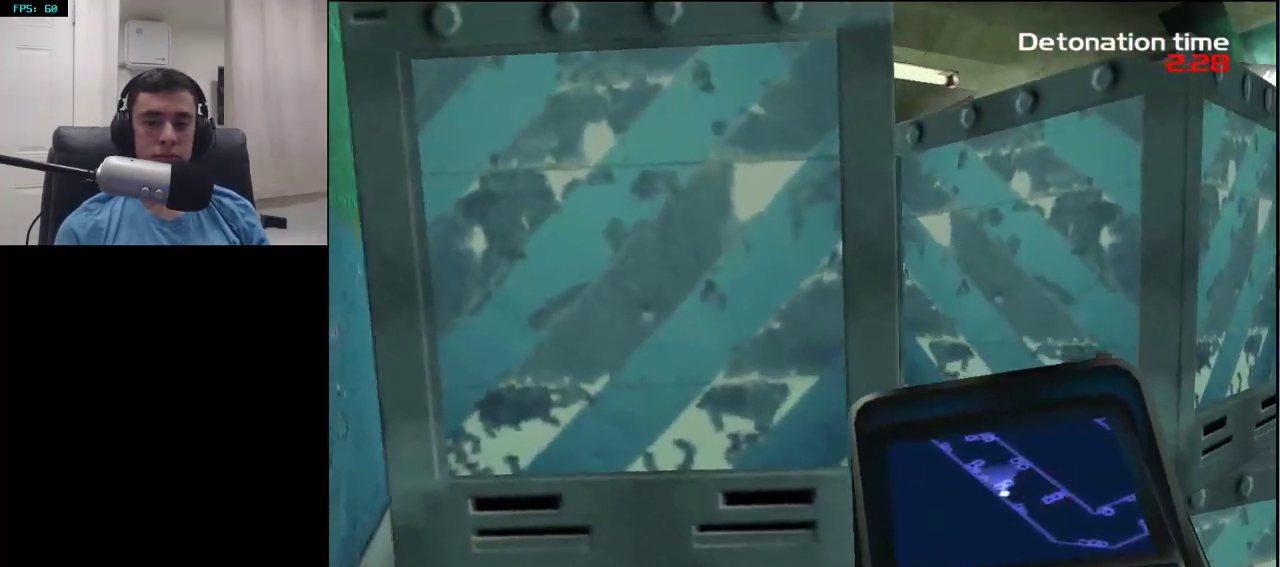
{"buttons": [], "left_stick": "center", "right_stick": "center", "events": []}
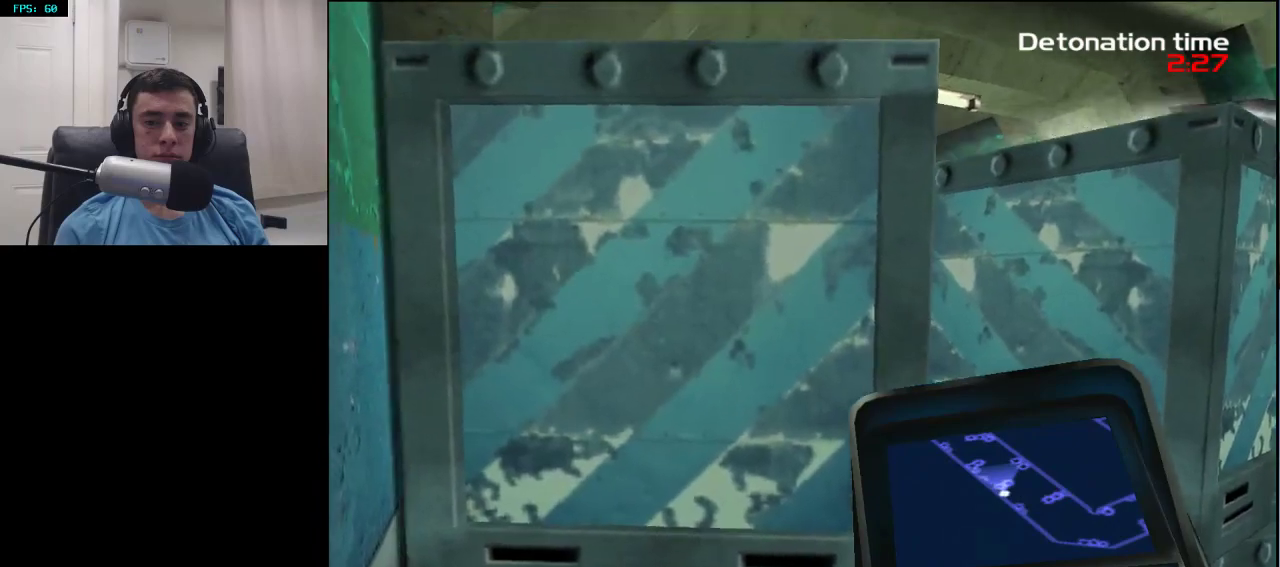
{"buttons": ["DPAD_RIGHT"], "left_stick": "up-right", "right_stick": "center", "events": [[417, "DPAD_RIGHT", "down"], [483, "left_stick", "up-right"]]}
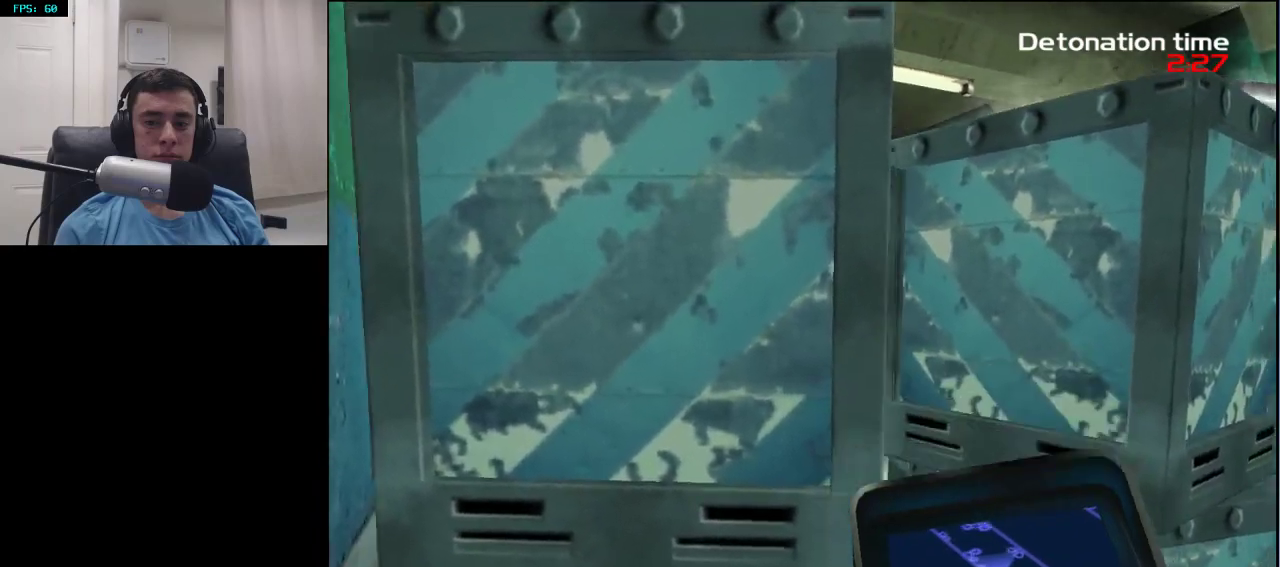
{"buttons": [], "left_stick": "up-right", "right_stick": "up-left", "events": [[33, "DPAD_RIGHT", "up"], [83, "DPAD_RIGHT", "down"], [200, "DPAD_RIGHT", "up"], [217, "right_stick", "up-left"]]}
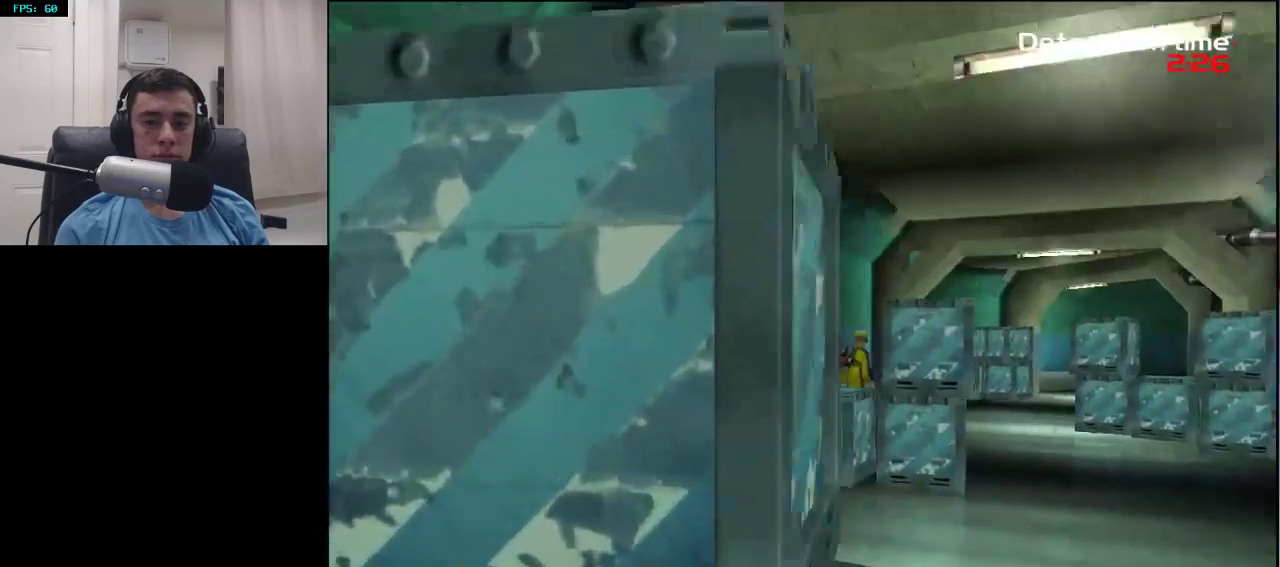
{"buttons": ["L2"], "left_stick": "up-left", "right_stick": "center"}
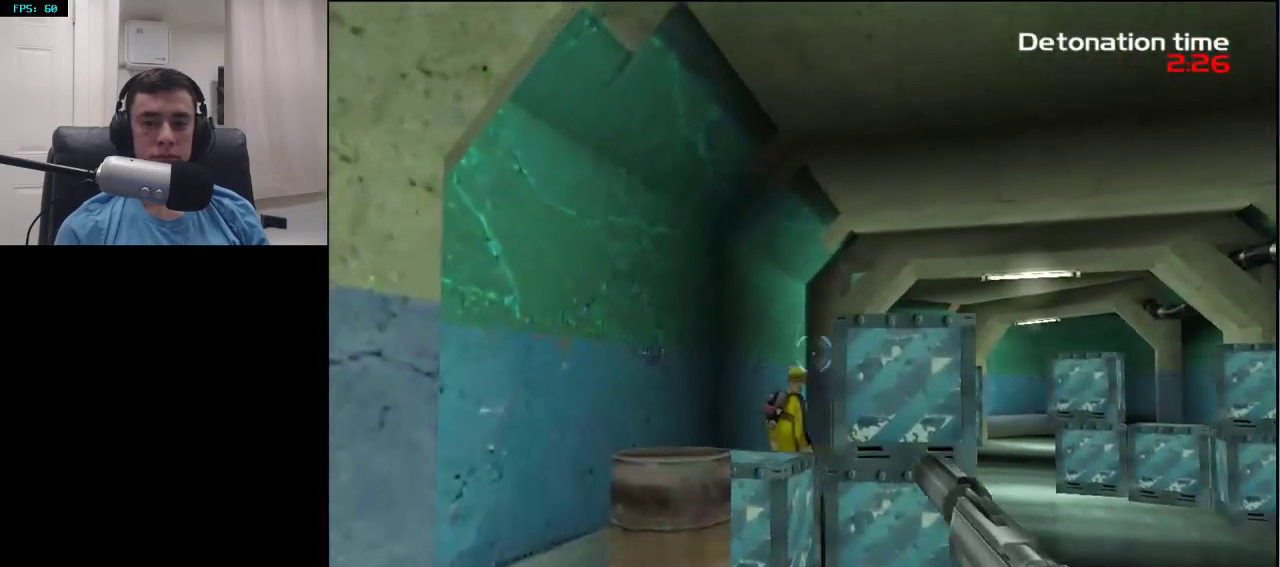
{"buttons": ["L2"], "left_stick": "center", "right_stick": "down-right", "events": [[267, "left_stick", "up-right"], [317, "left_stick", "center"], [417, "left_stick", "right"], [450, "right_stick", "down-right"], [467, "left_stick", "center"]]}
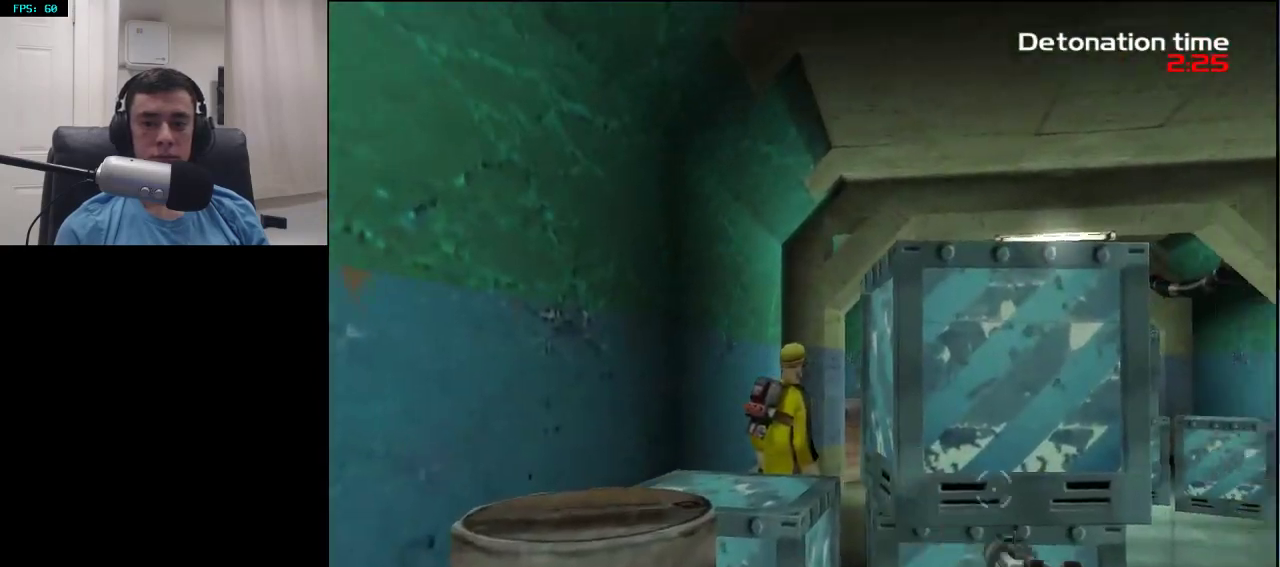
{"buttons": ["L2"], "left_stick": "center", "right_stick": "center", "events": [[50, "right_stick", "center"], [300, "right_stick", "down"], [317, "left_stick", "up-left"], [350, "right_stick", "center"], [400, "left_stick", "center"]]}
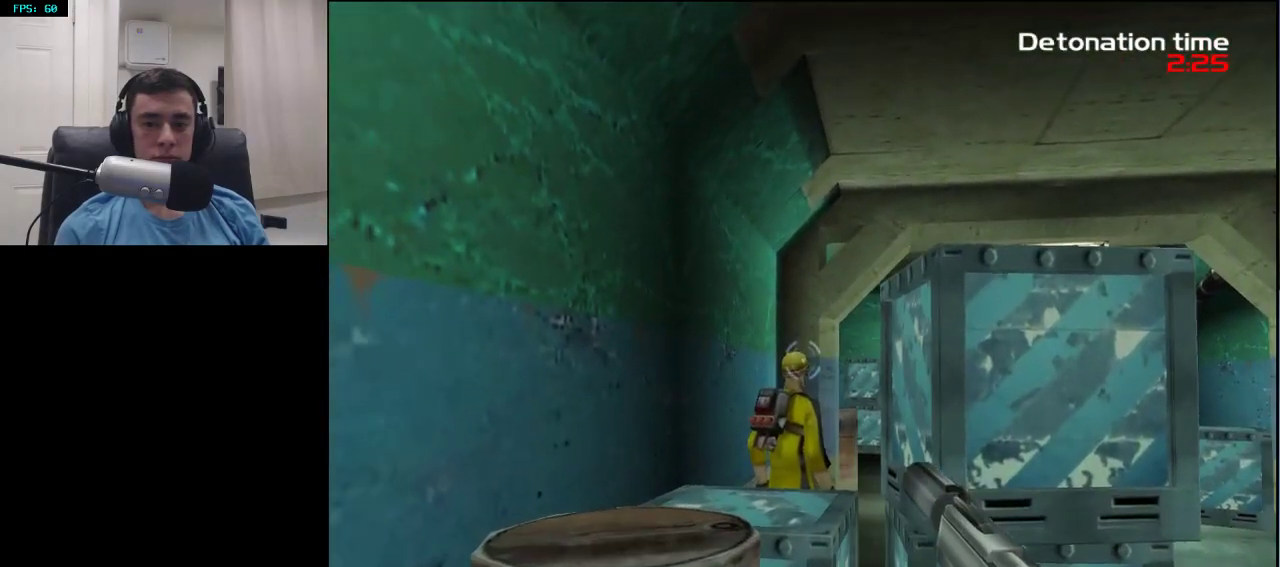
{"buttons": [], "left_stick": "up-right", "right_stick": "center", "events": [[17, "R2", "down"], [67, "TRIANGLE", "down"], [133, "left_stick", "up-right"], [150, "R2", "up"], [150, "TRIANGLE", "up"], [183, "L2", "up"]]}
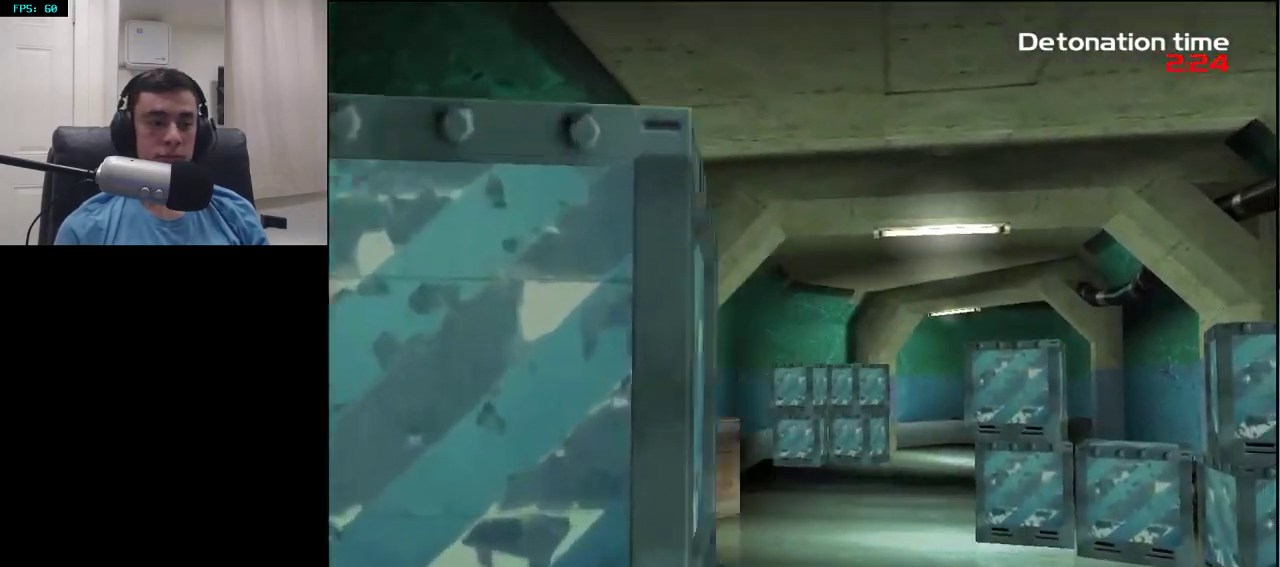
{"buttons": [], "left_stick": "up-left", "right_stick": "center", "events": [[117, "left_stick", "up"], [400, "left_stick", "up-left"]]}
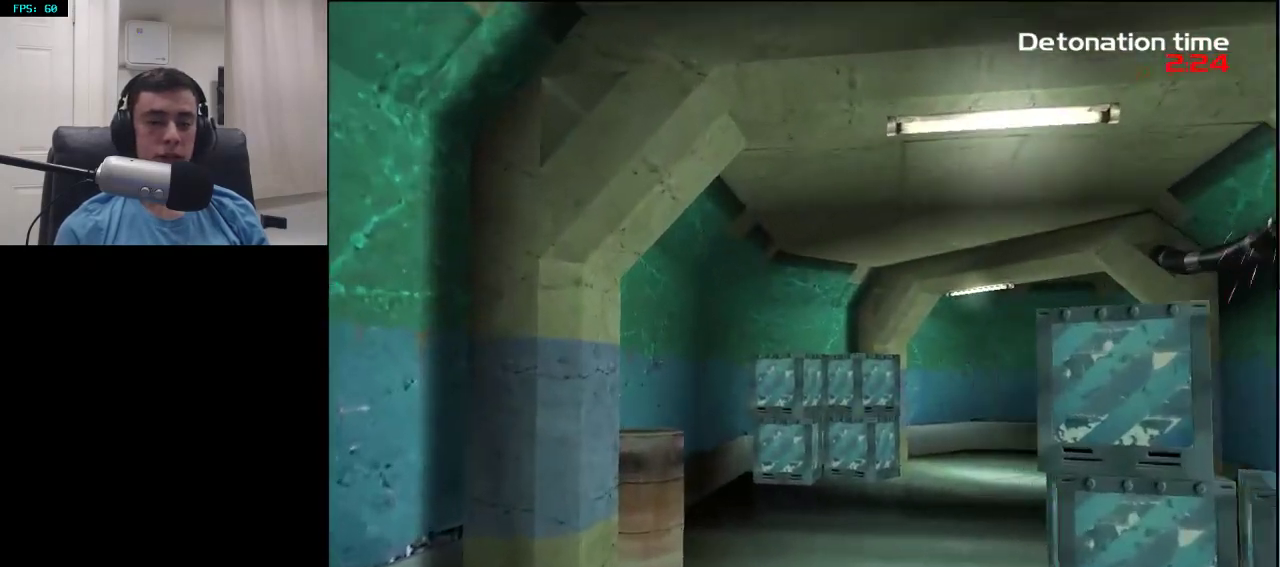
{"buttons": [], "left_stick": "up-left", "right_stick": "down-right", "events": [[183, "right_stick", "right"], [417, "right_stick", "down-right"]]}
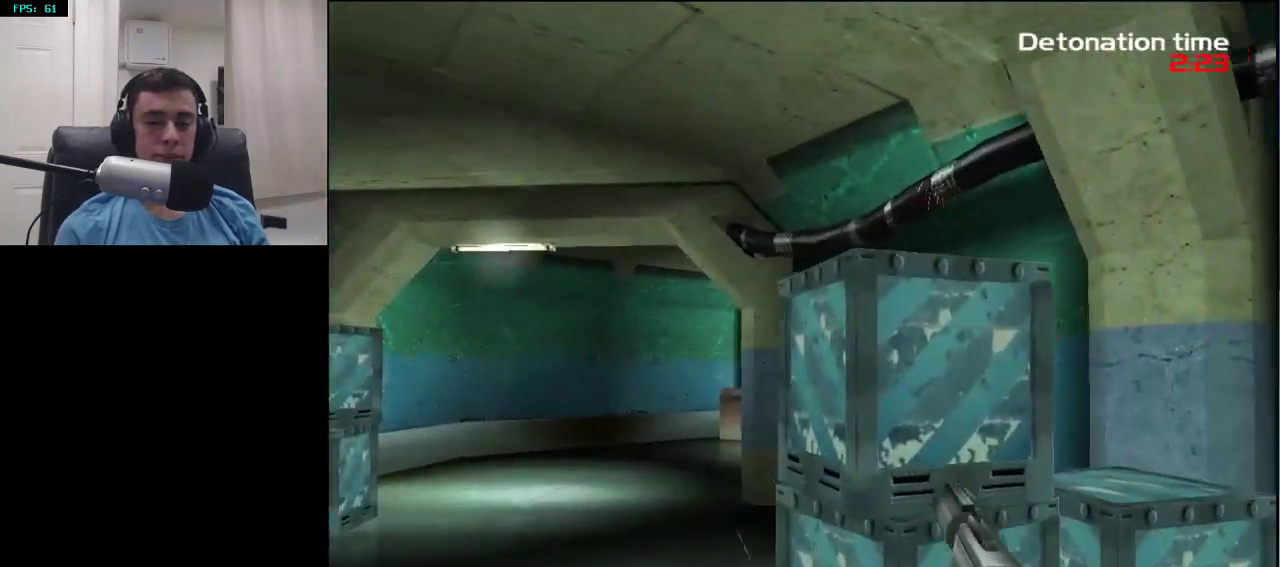
{"buttons": [], "left_stick": "up-left", "right_stick": "down-right", "events": [[33, "right_stick", "center"], [400, "right_stick", "down-right"]]}
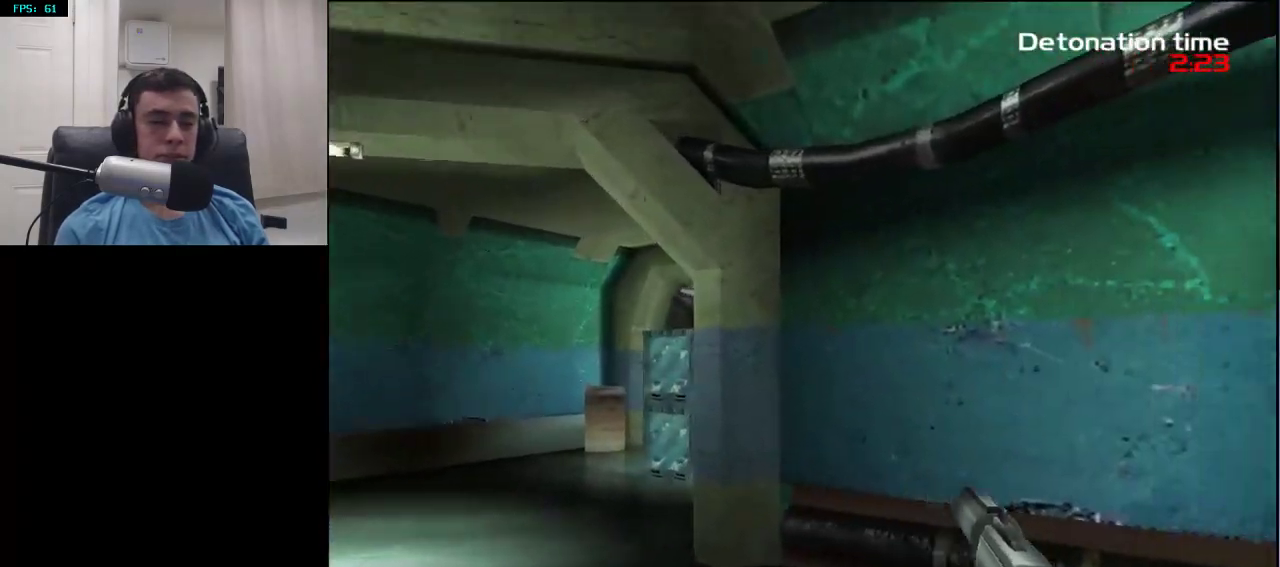
{"buttons": [], "left_stick": "up-left", "right_stick": "down-right", "events": [[83, "right_stick", "center"], [500, "right_stick", "down-right"]]}
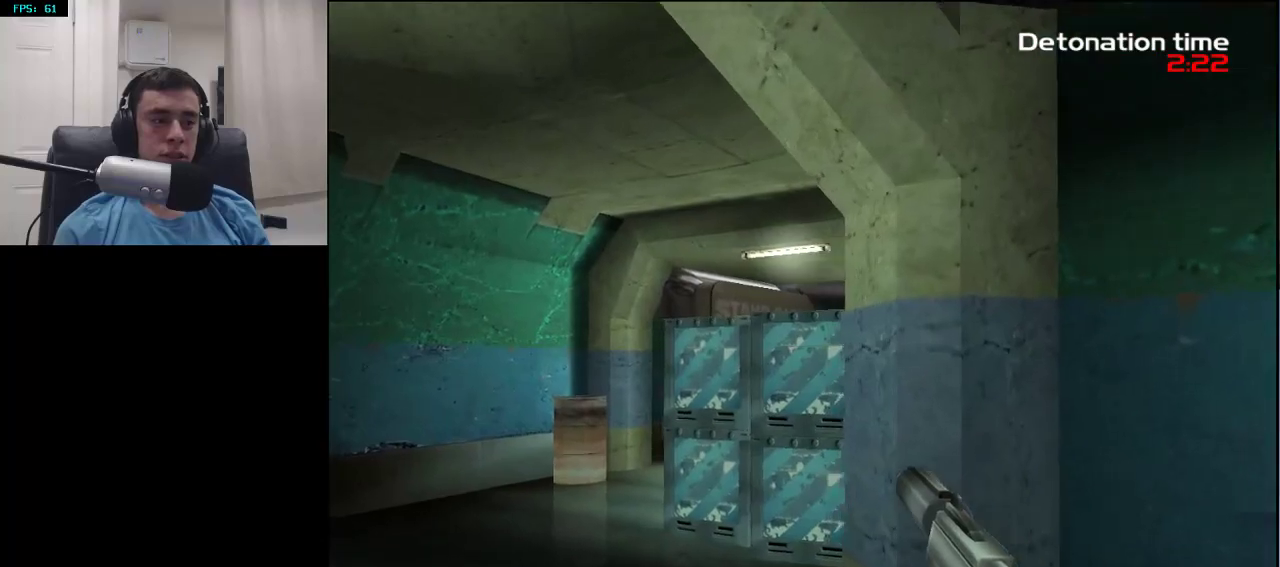
{"buttons": [], "left_stick": "up", "right_stick": "center", "events": [[117, "right_stick", "center"], [283, "left_stick", "up"]]}
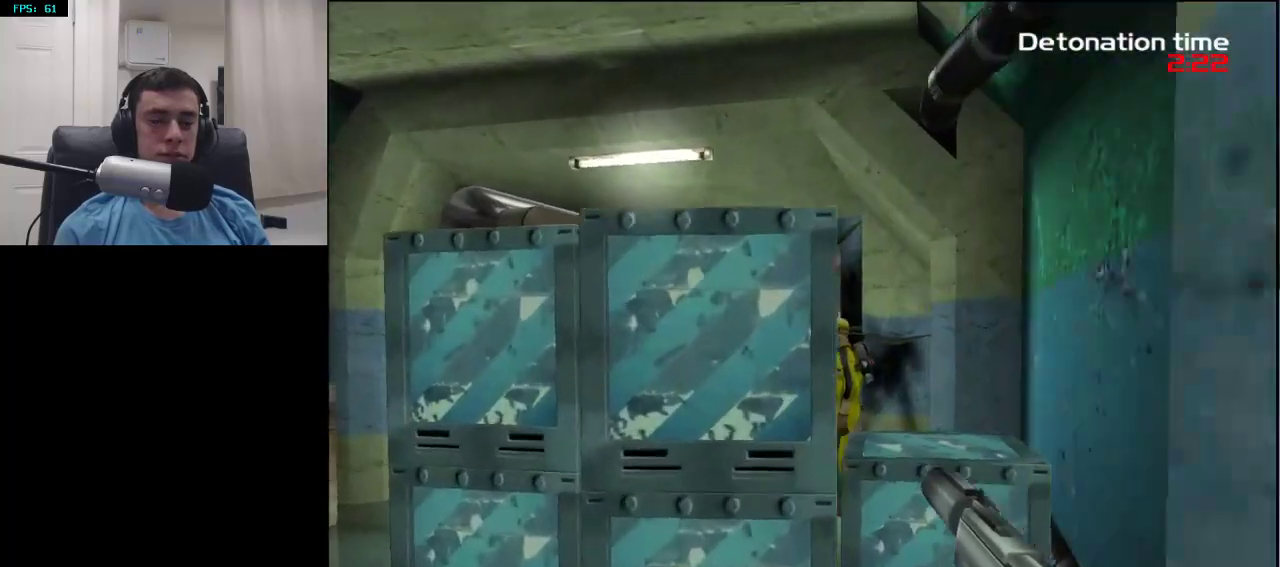
{"buttons": ["L2"], "left_stick": "center", "right_stick": "center", "events": [[100, "left_stick", "up-right"], [100, "right_stick", "up"], [117, "L2", "down"], [150, "right_stick", "center"], [350, "left_stick", "center"]]}
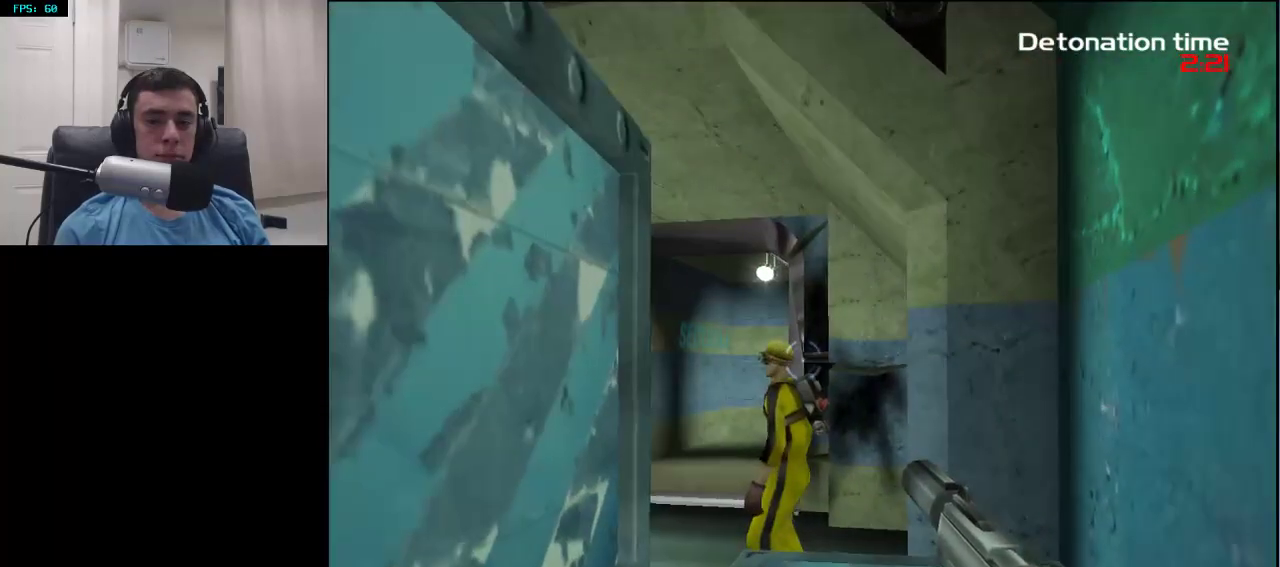
{"buttons": [], "left_stick": "left", "right_stick": "center", "events": [[50, "left_stick", "left"], [133, "left_stick", "center"], [217, "R2", "down"], [250, "TRIANGLE", "down"], [350, "TRIANGLE", "up"], [350, "left_stick", "left"], [367, "R2", "up"], [400, "L2", "up"]]}
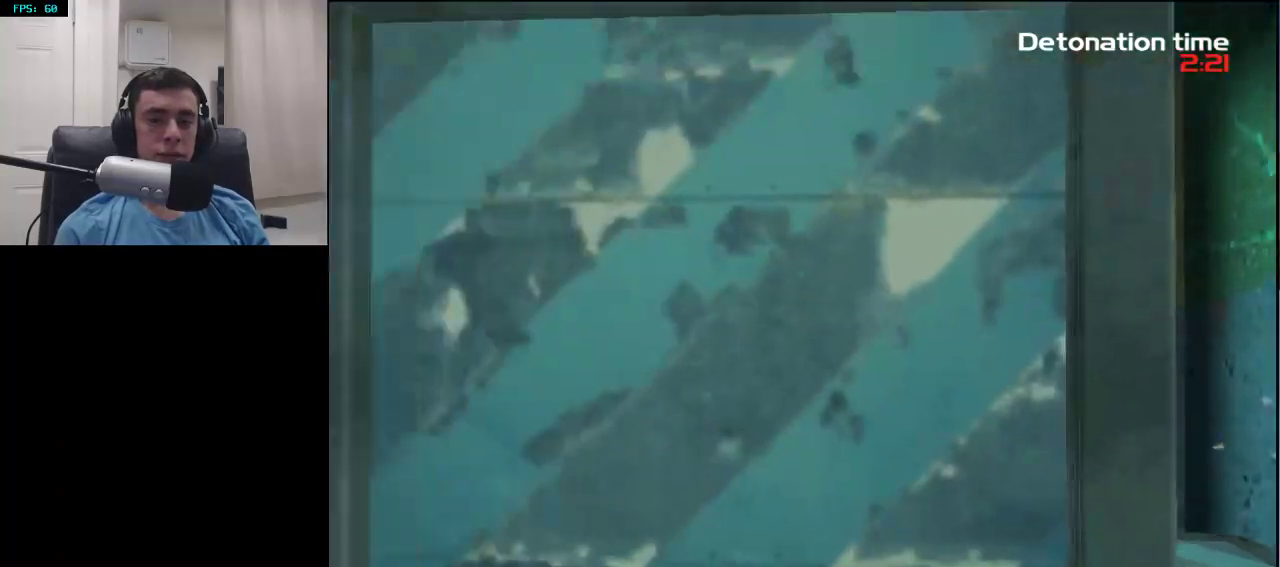
{"buttons": [], "left_stick": "up-left", "right_stick": "right", "events": [[183, "left_stick", "up-left"], [433, "right_stick", "right"]]}
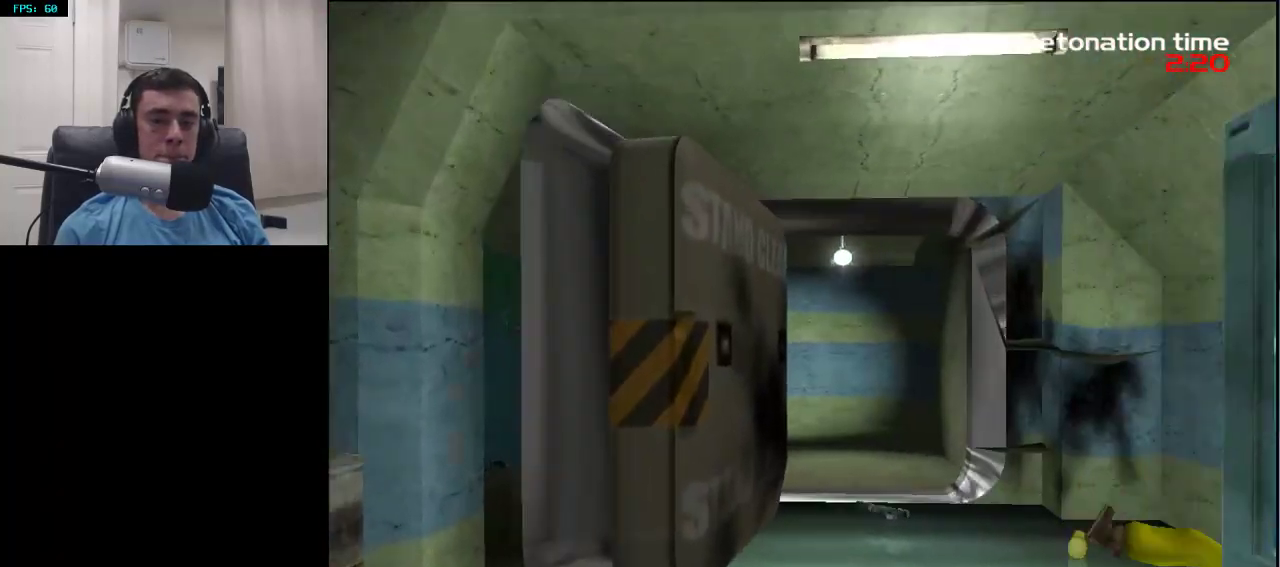
{"buttons": [], "left_stick": "up-left", "right_stick": "center", "events": [[167, "right_stick", "center"]]}
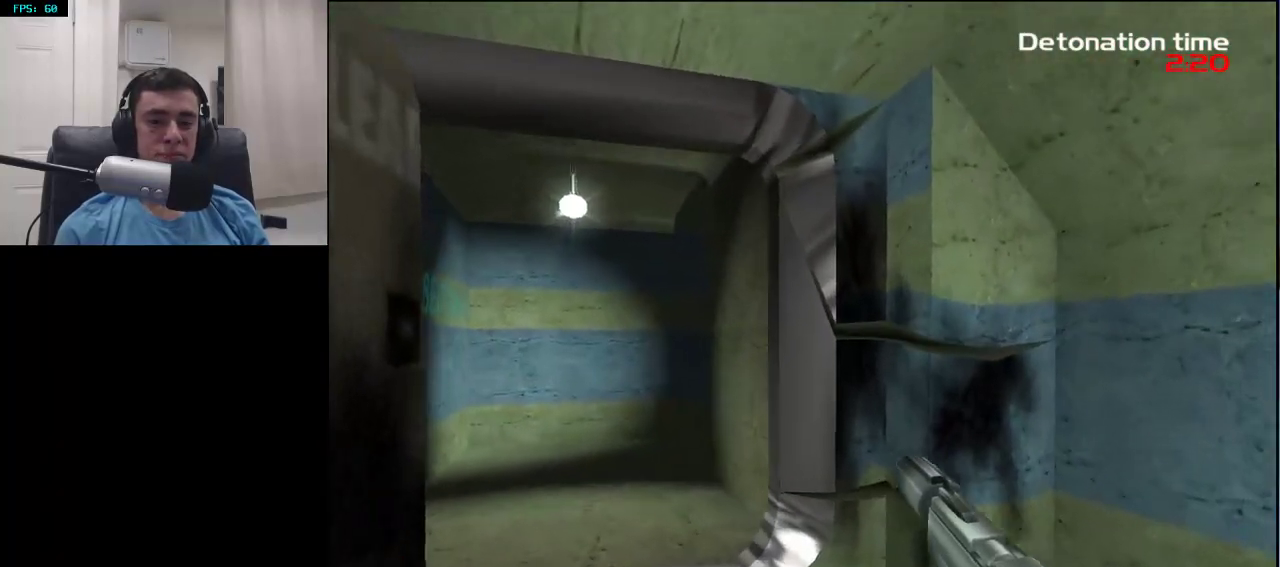
{"buttons": [], "left_stick": "up-left", "right_stick": "center", "events": [[267, "right_stick", "down-right"], [367, "right_stick", "center"]]}
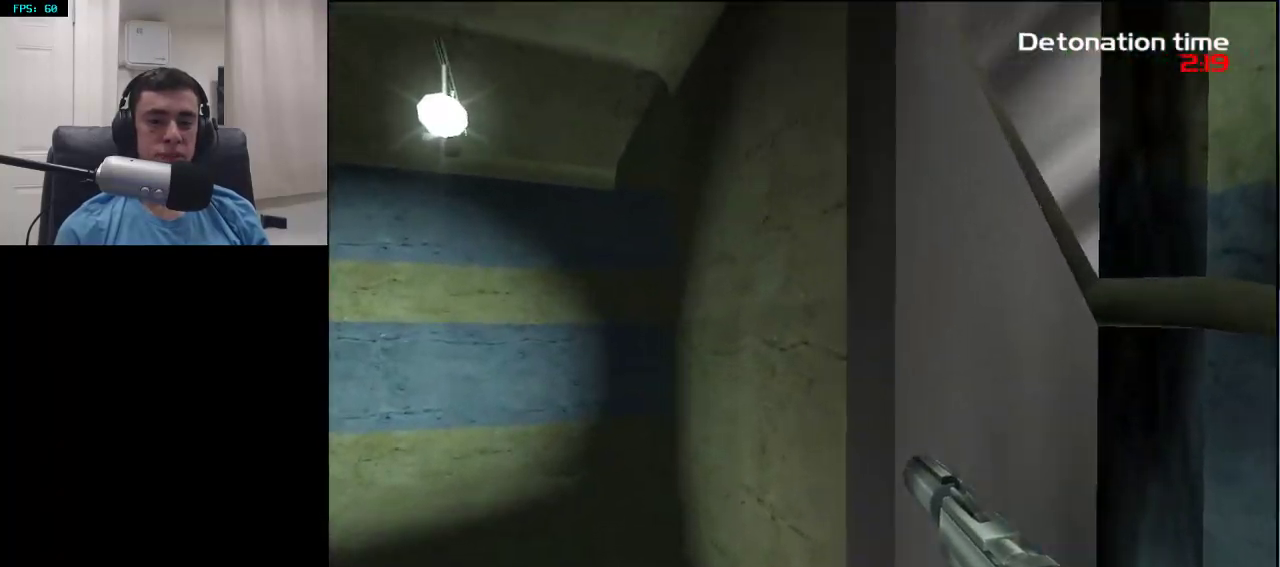
{"buttons": [], "left_stick": "up-left", "right_stick": "right", "events": [[200, "right_stick", "right"], [300, "right_stick", "center"], [450, "right_stick", "right"]]}
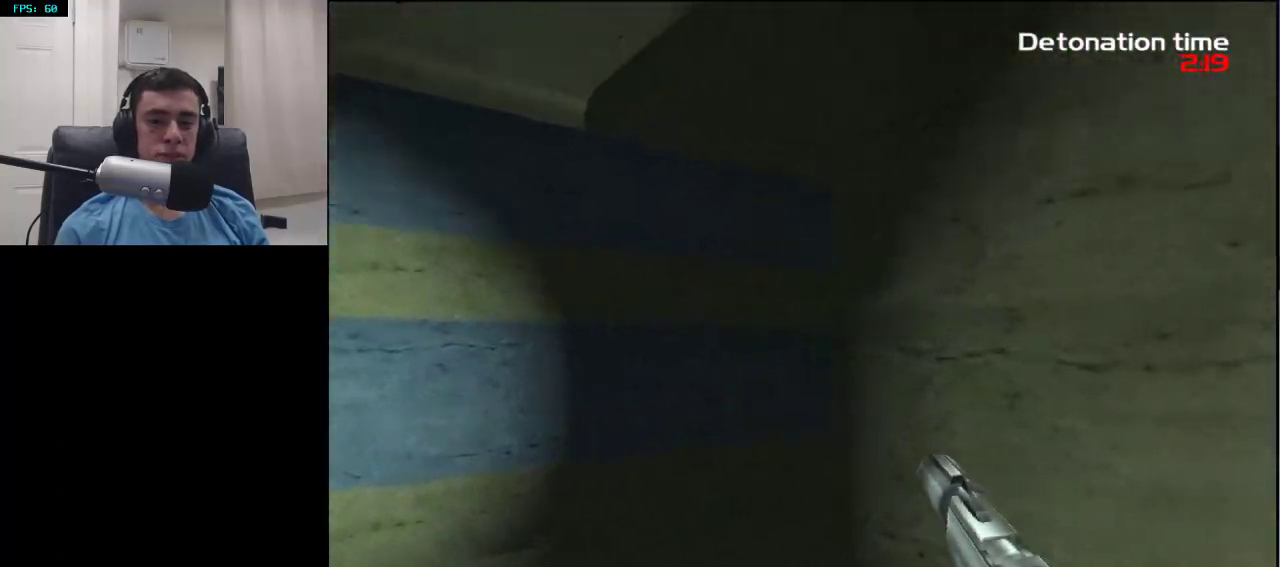
{"buttons": ["L2"], "left_stick": "up-left", "right_stick": "center", "events": [[300, "right_stick", "center"], [317, "L2", "down"]]}